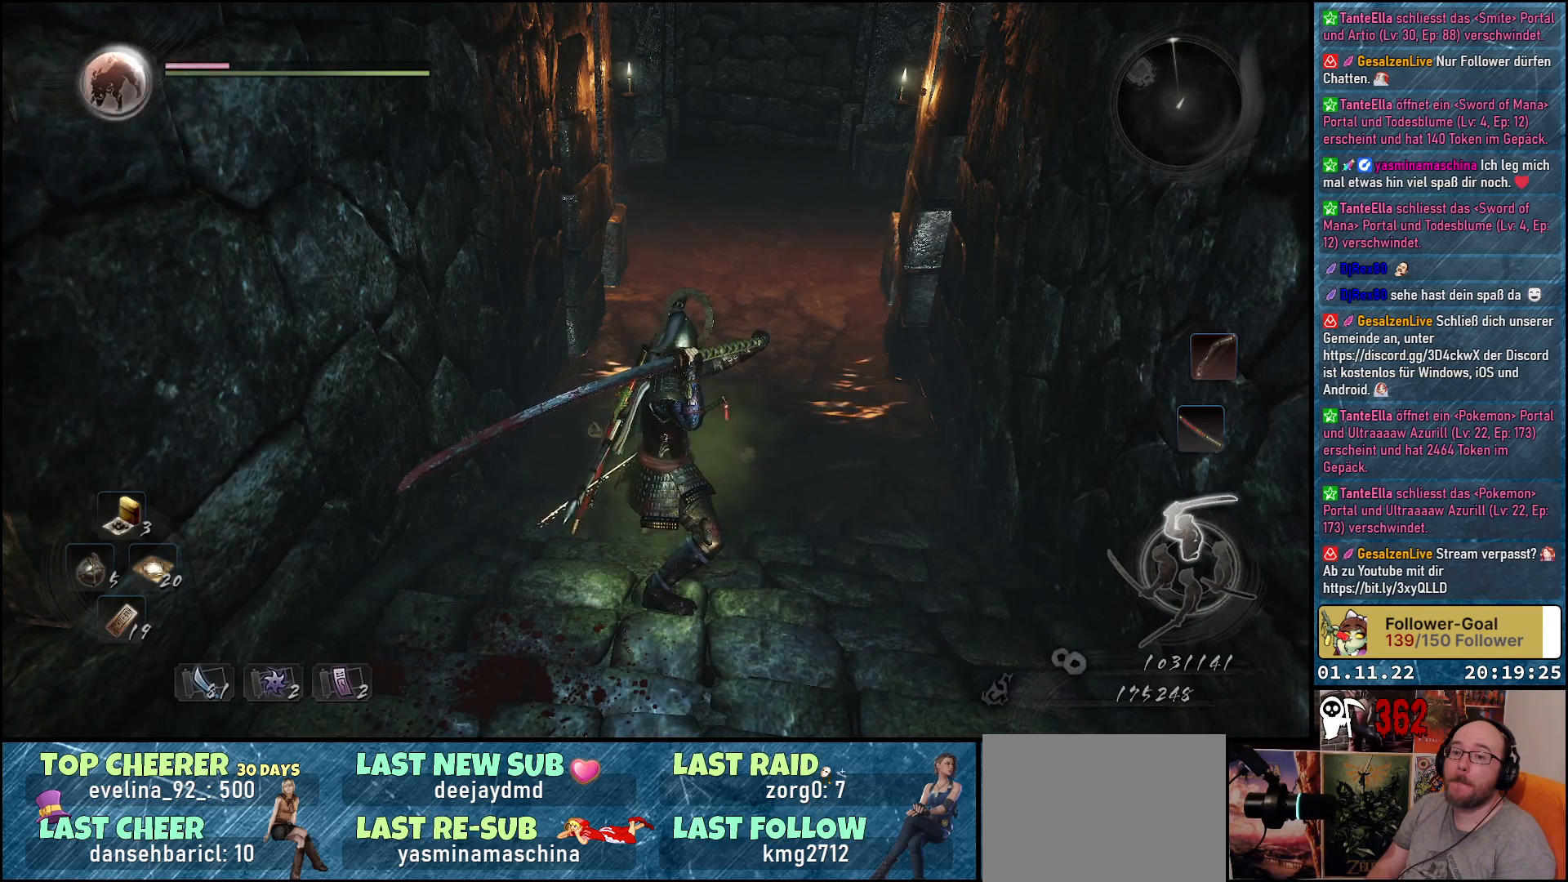
Gameplay with a controller (Xbox layout); each line is a JSON object with the inputs held at the frame after it. "events" lists button and stick changes between this image and that frame as [ms after this image, input, new state], when the widget could be followed in between.
{"buttons": ["DPAD_UP"], "left_stick": "center", "right_stick": "center", "events": [[450, "DPAD_UP", "down"]]}
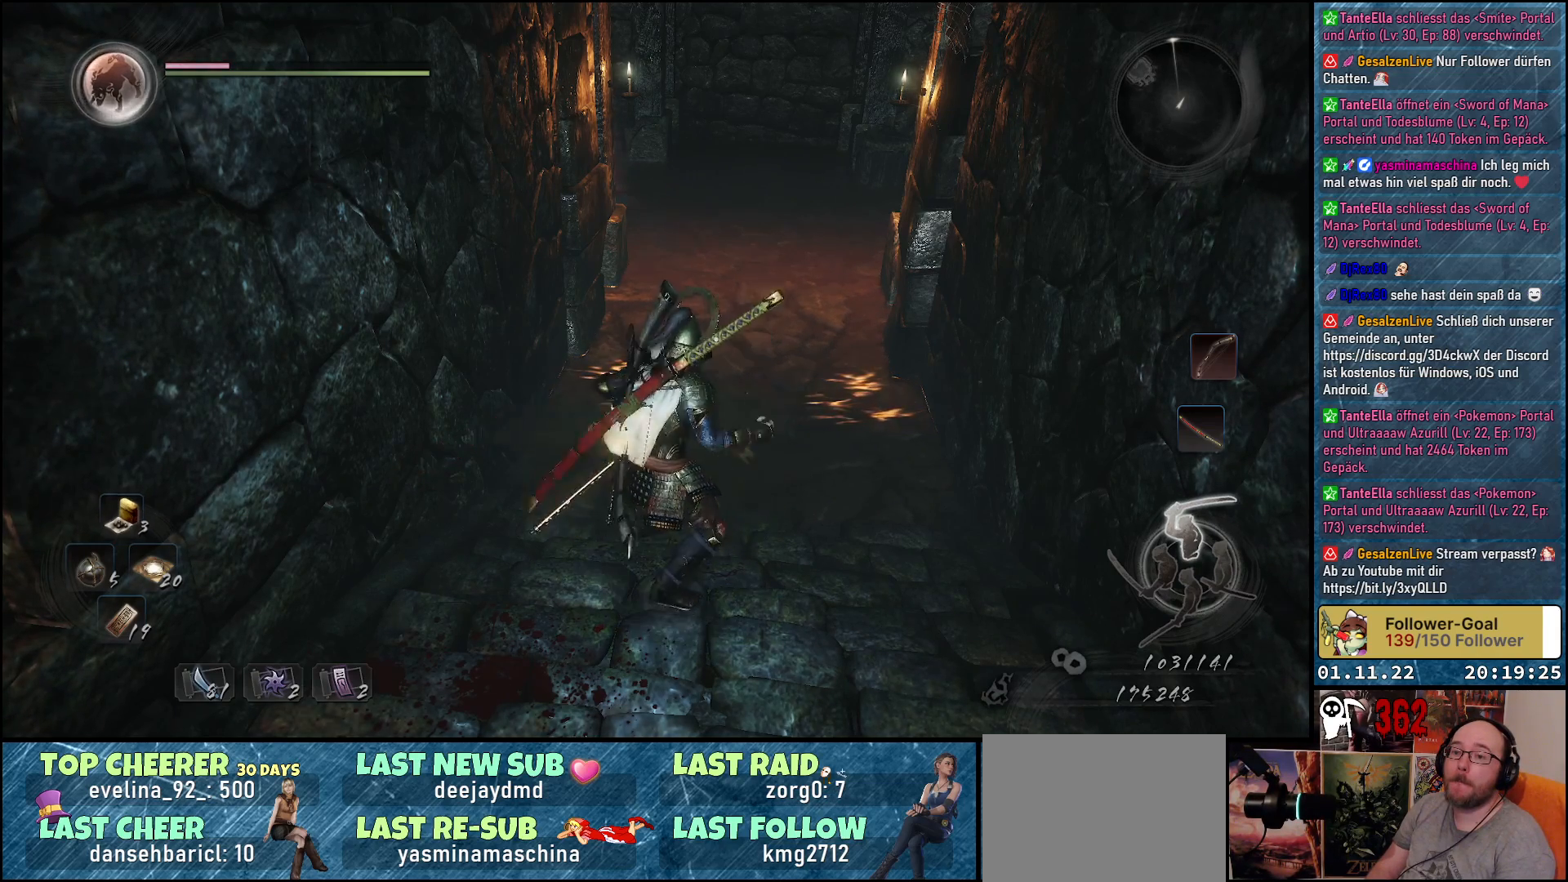
{"buttons": [], "left_stick": "center", "right_stick": "center", "events": [[50, "DPAD_UP", "up"]]}
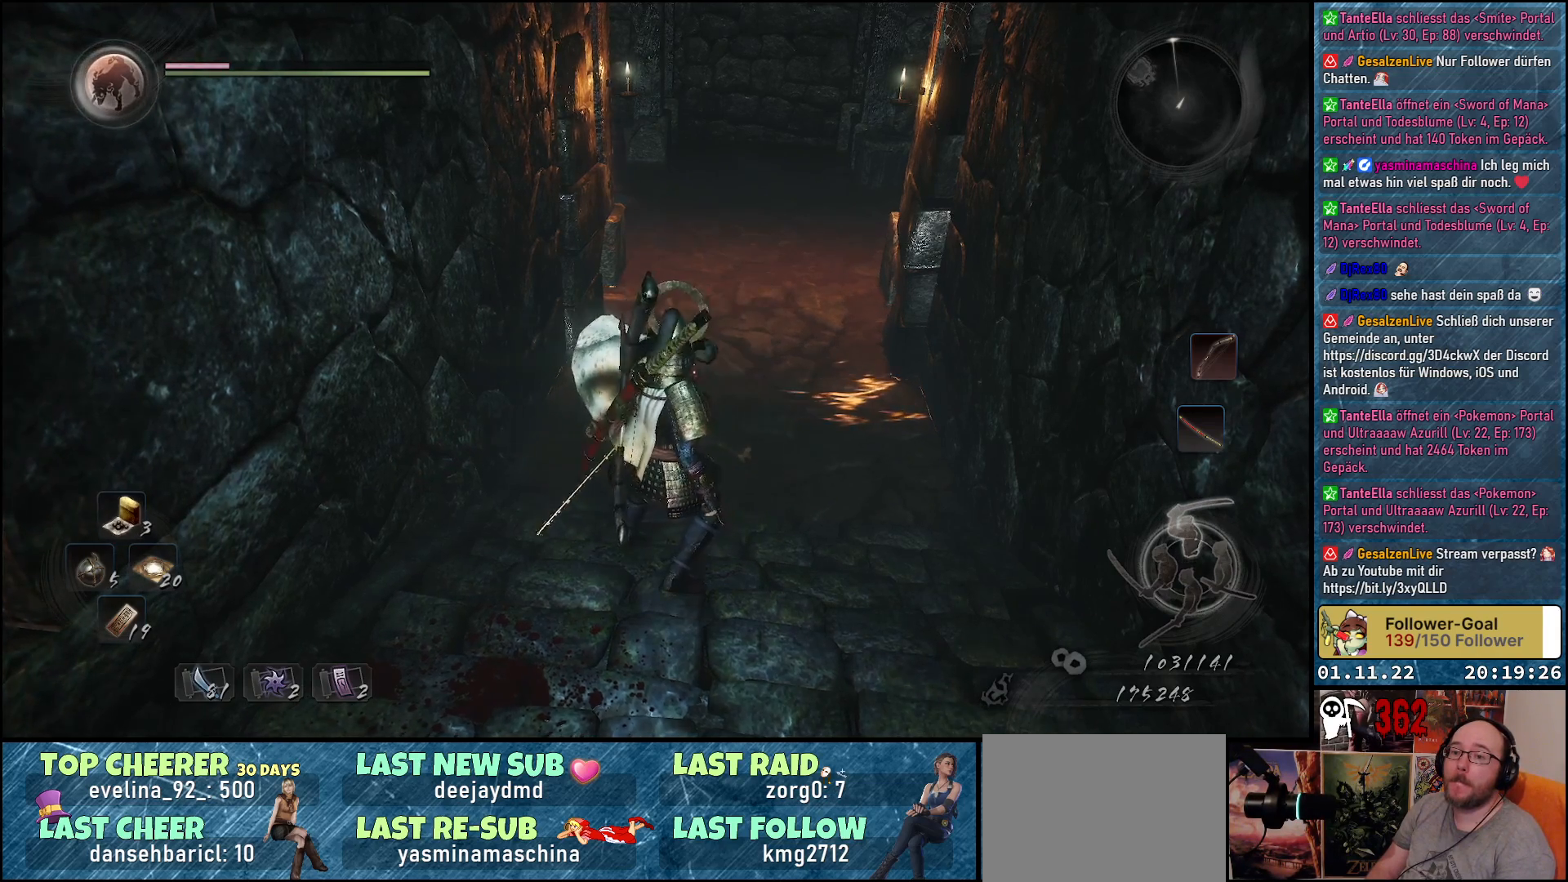
{"buttons": [], "left_stick": "up", "right_stick": "center", "events": [[467, "left_stick", "up"]]}
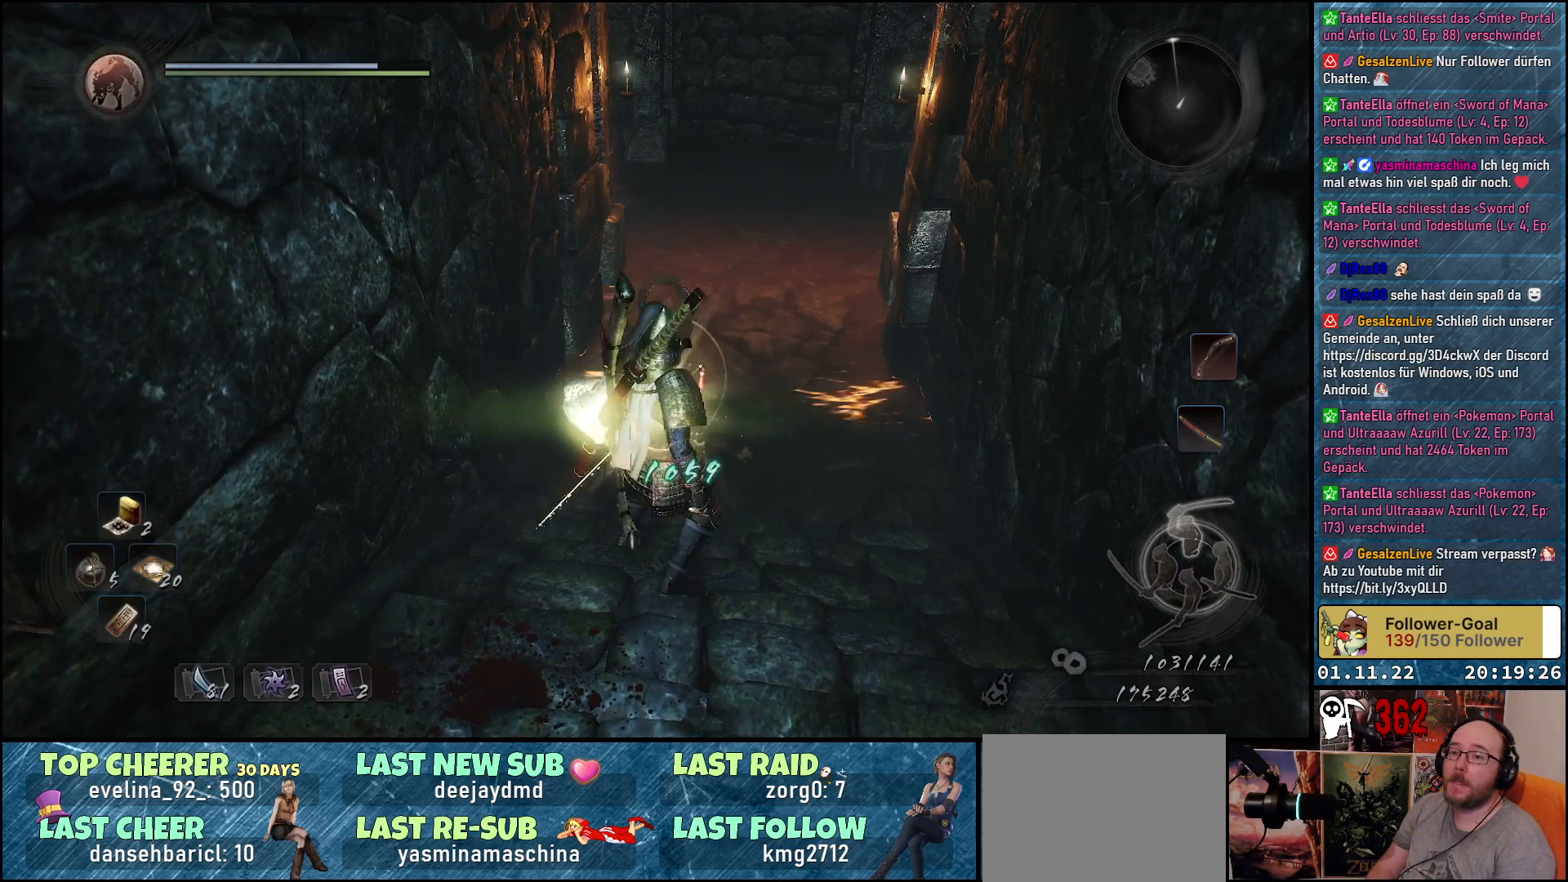
{"buttons": [], "left_stick": "up", "right_stick": "right", "events": [[100, "right_stick", "up-right"], [450, "right_stick", "right"]]}
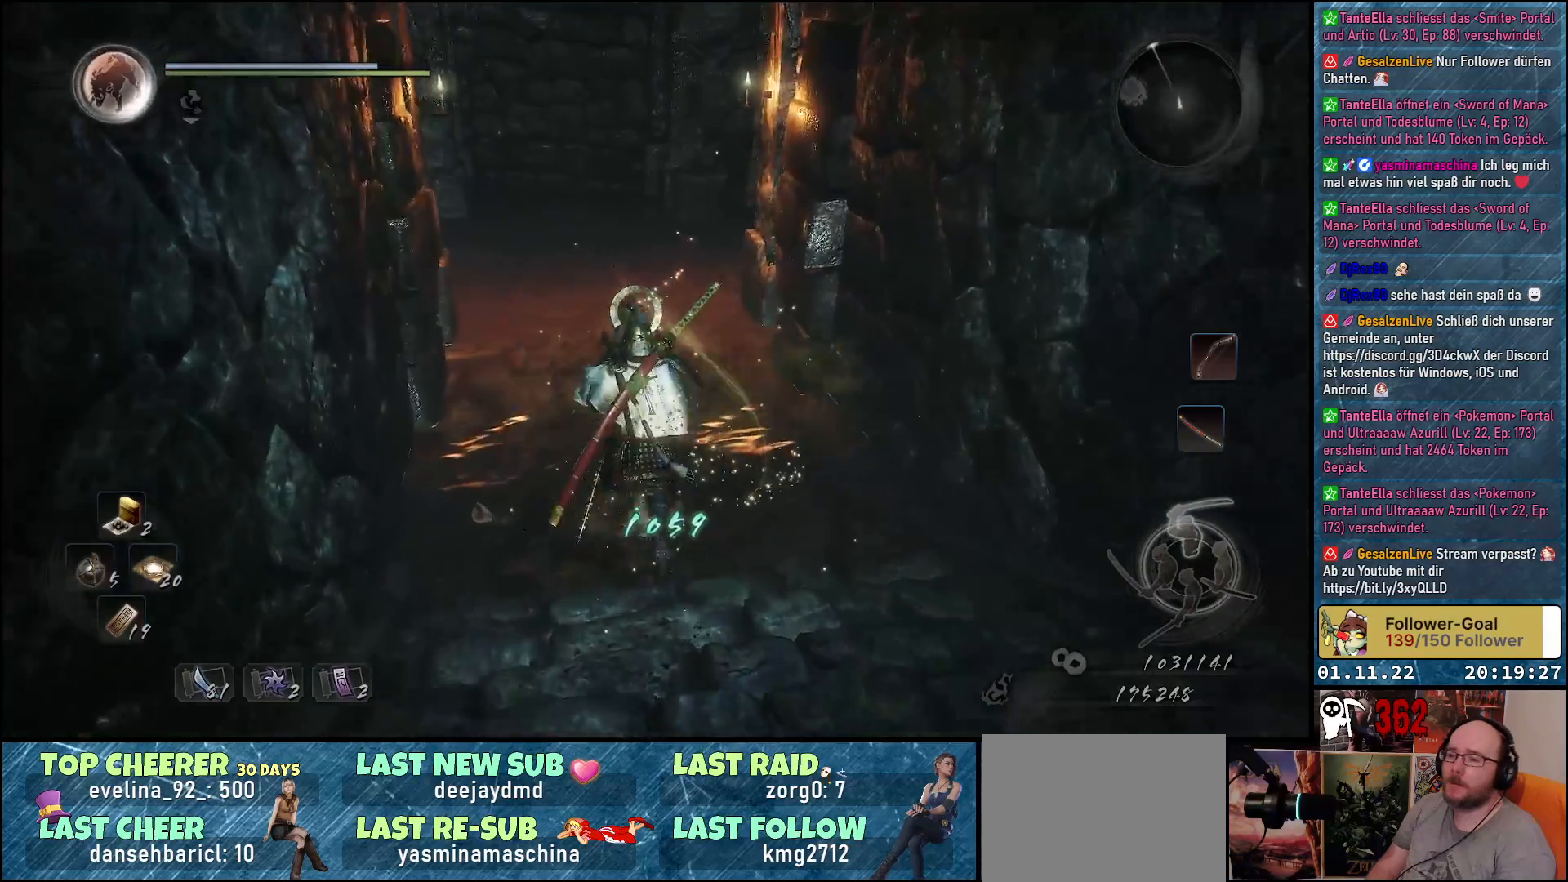
{"buttons": [], "left_stick": "up", "right_stick": "up-right", "events": [[133, "right_stick", "up-right"]]}
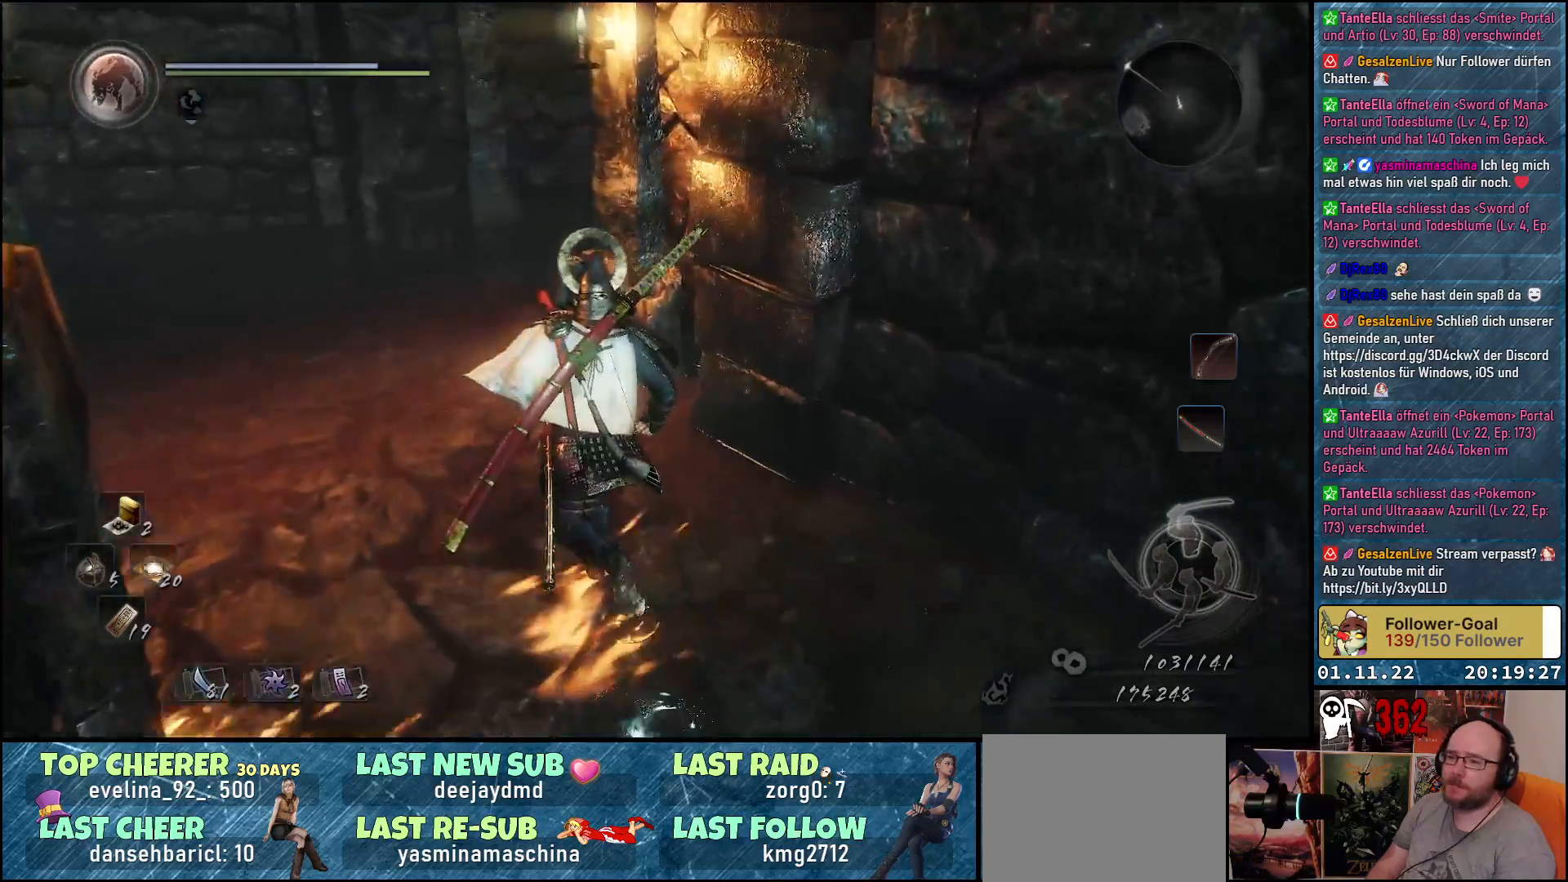
{"buttons": [], "left_stick": "up-left", "right_stick": "up-right", "events": [[83, "left_stick", "up-left"]]}
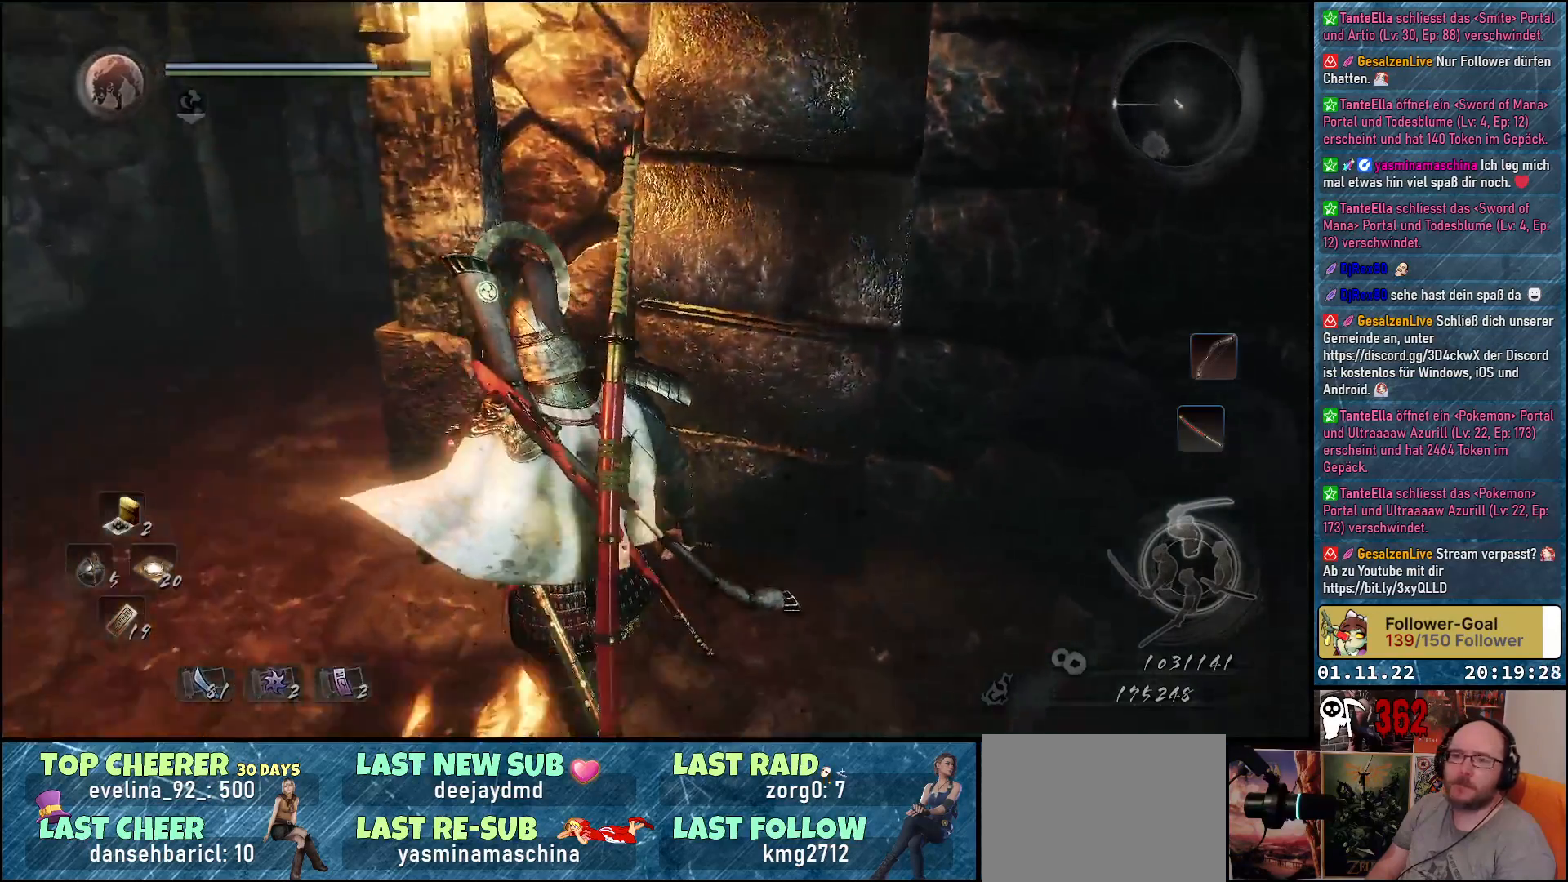
{"buttons": [], "left_stick": "up-left", "right_stick": "center", "events": [[483, "right_stick", "center"]]}
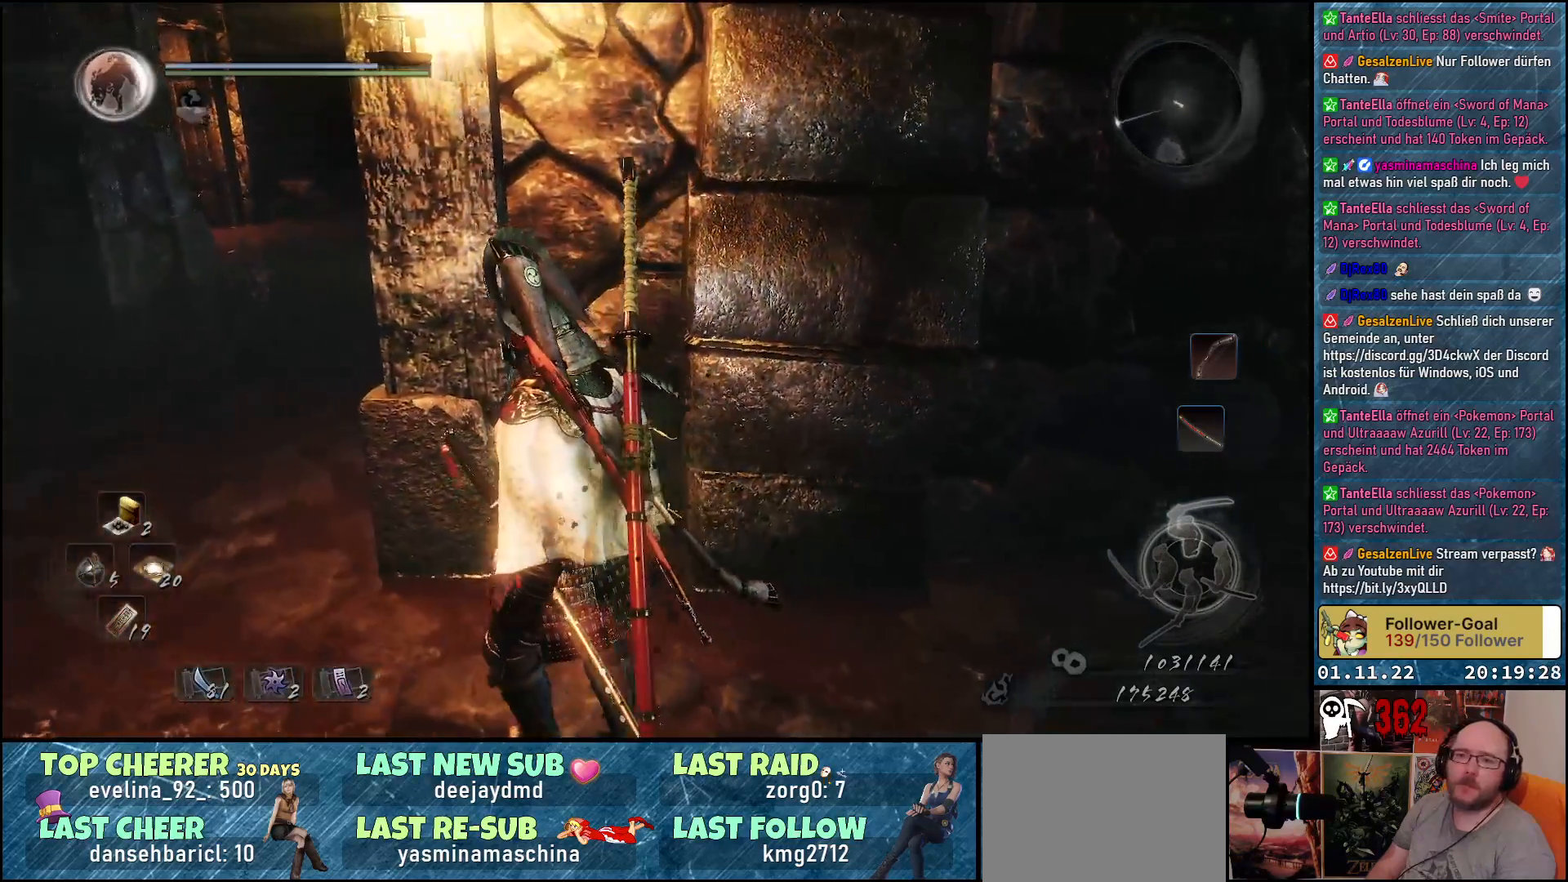
{"buttons": [], "left_stick": "up-left", "right_stick": "center", "events": [[33, "right_stick", "up-right"], [400, "right_stick", "center"]]}
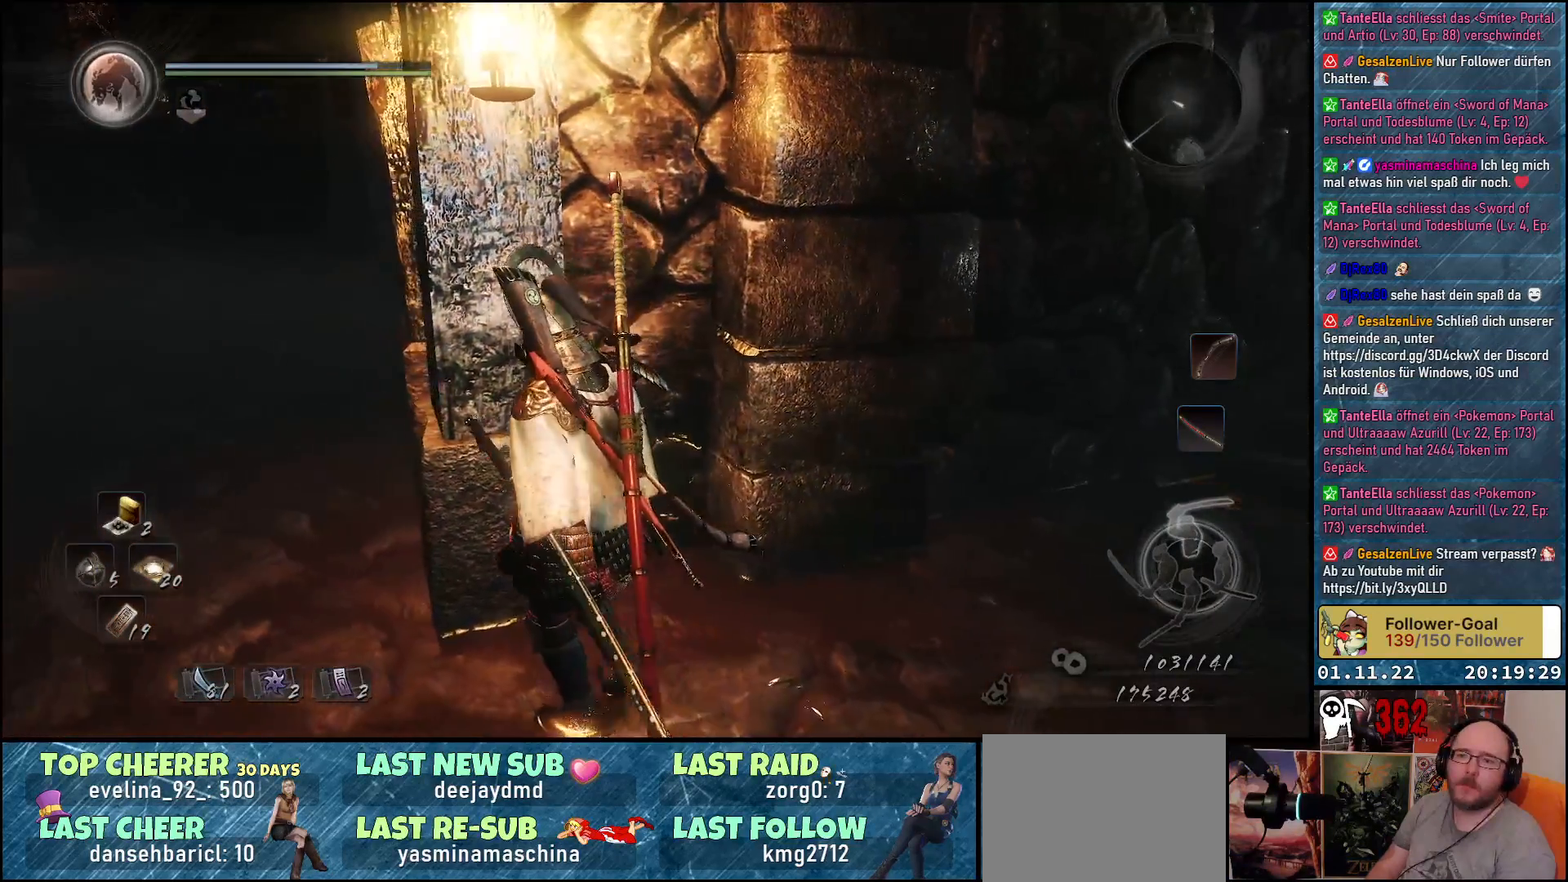
{"buttons": [], "left_stick": "up-left", "right_stick": "center", "events": []}
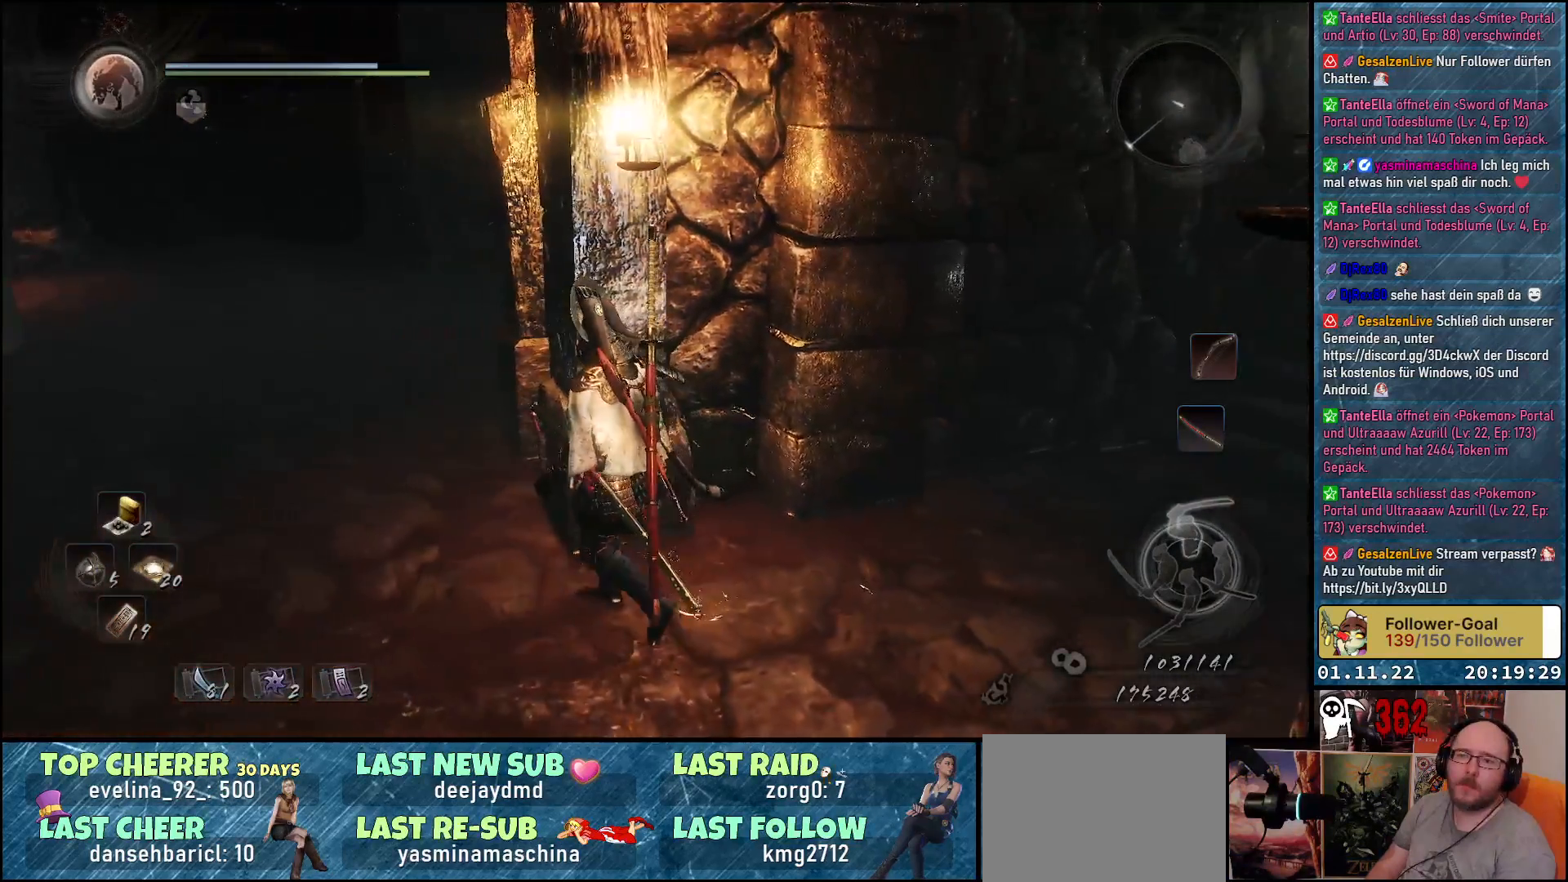
{"buttons": [], "left_stick": "up-left", "right_stick": "up", "events": [[233, "right_stick", "up"]]}
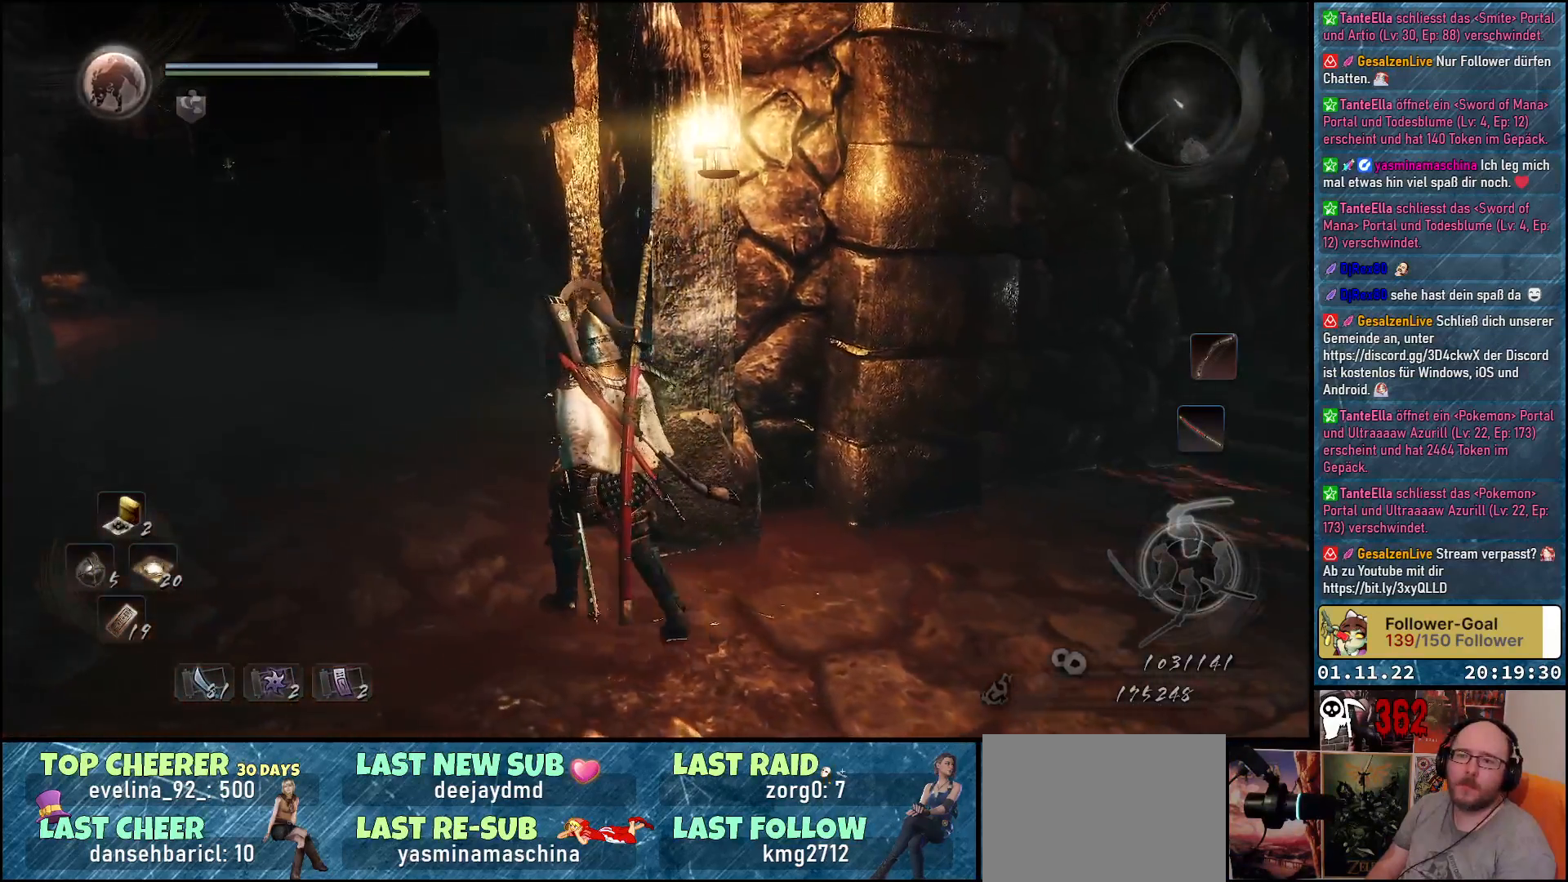
{"buttons": [], "left_stick": "center", "right_stick": "center", "events": [[50, "right_stick", "center"], [167, "left_stick", "center"]]}
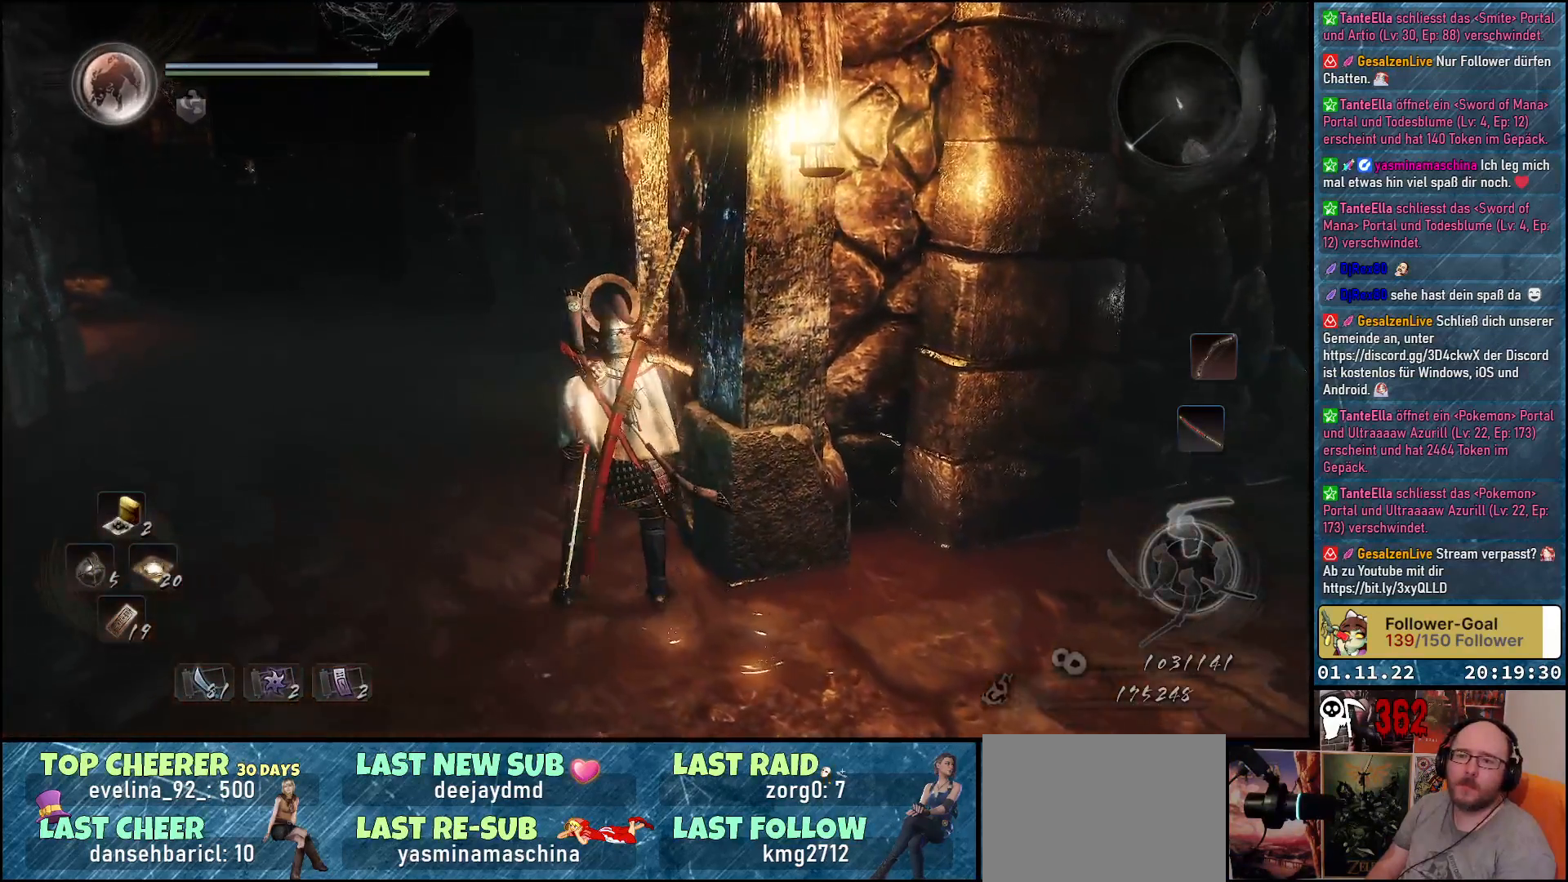
{"buttons": [], "left_stick": "center", "right_stick": "right", "events": [[317, "right_stick", "up-right"], [383, "right_stick", "right"]]}
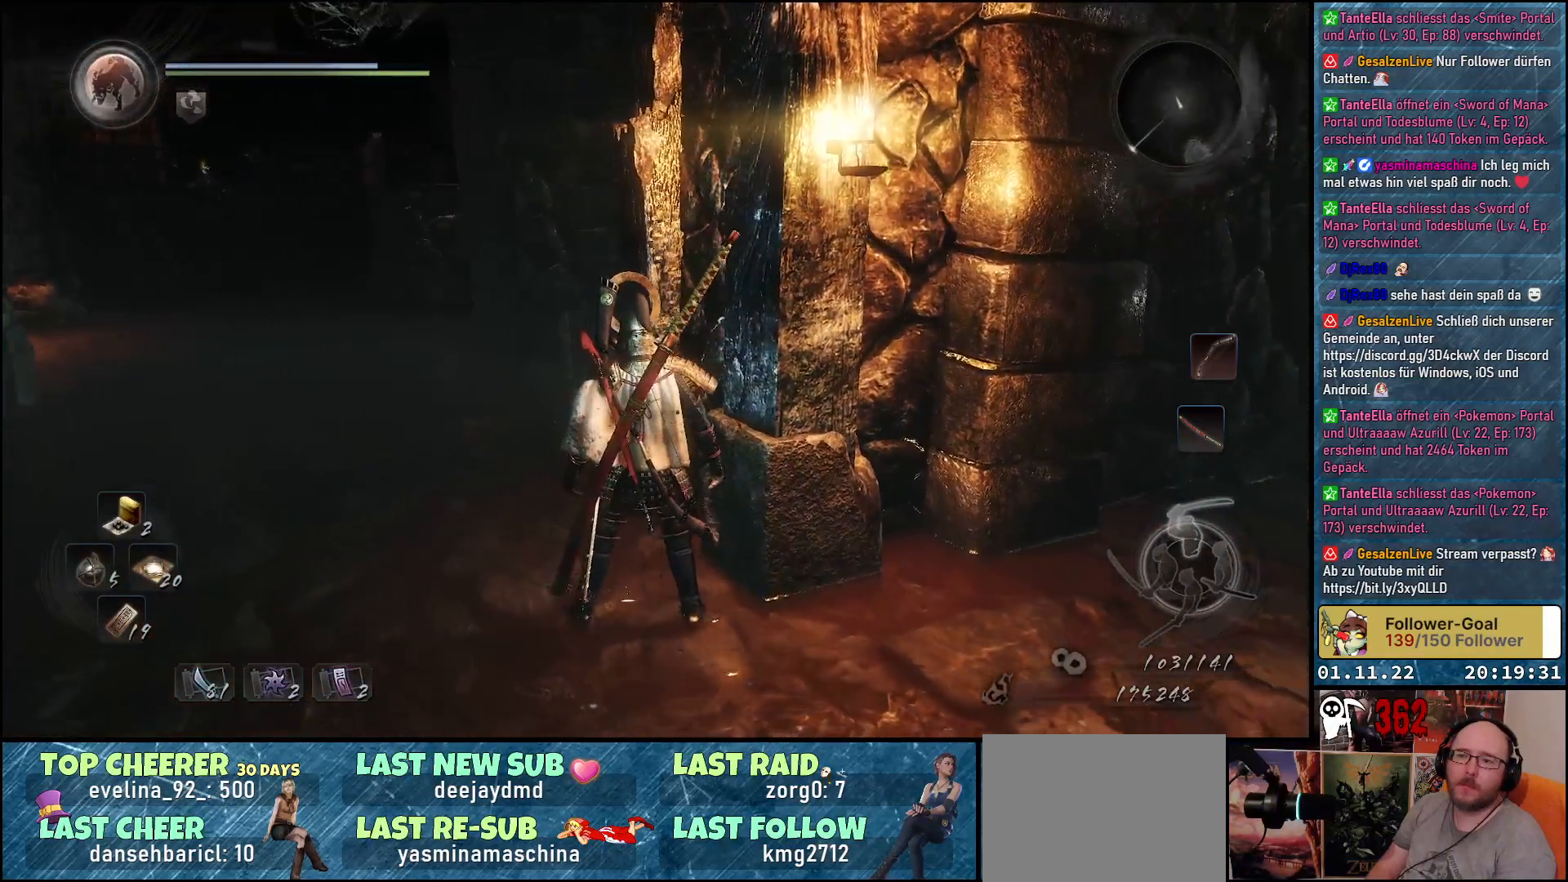
{"buttons": [], "left_stick": "up-left", "right_stick": "right", "events": [[283, "left_stick", "up-left"]]}
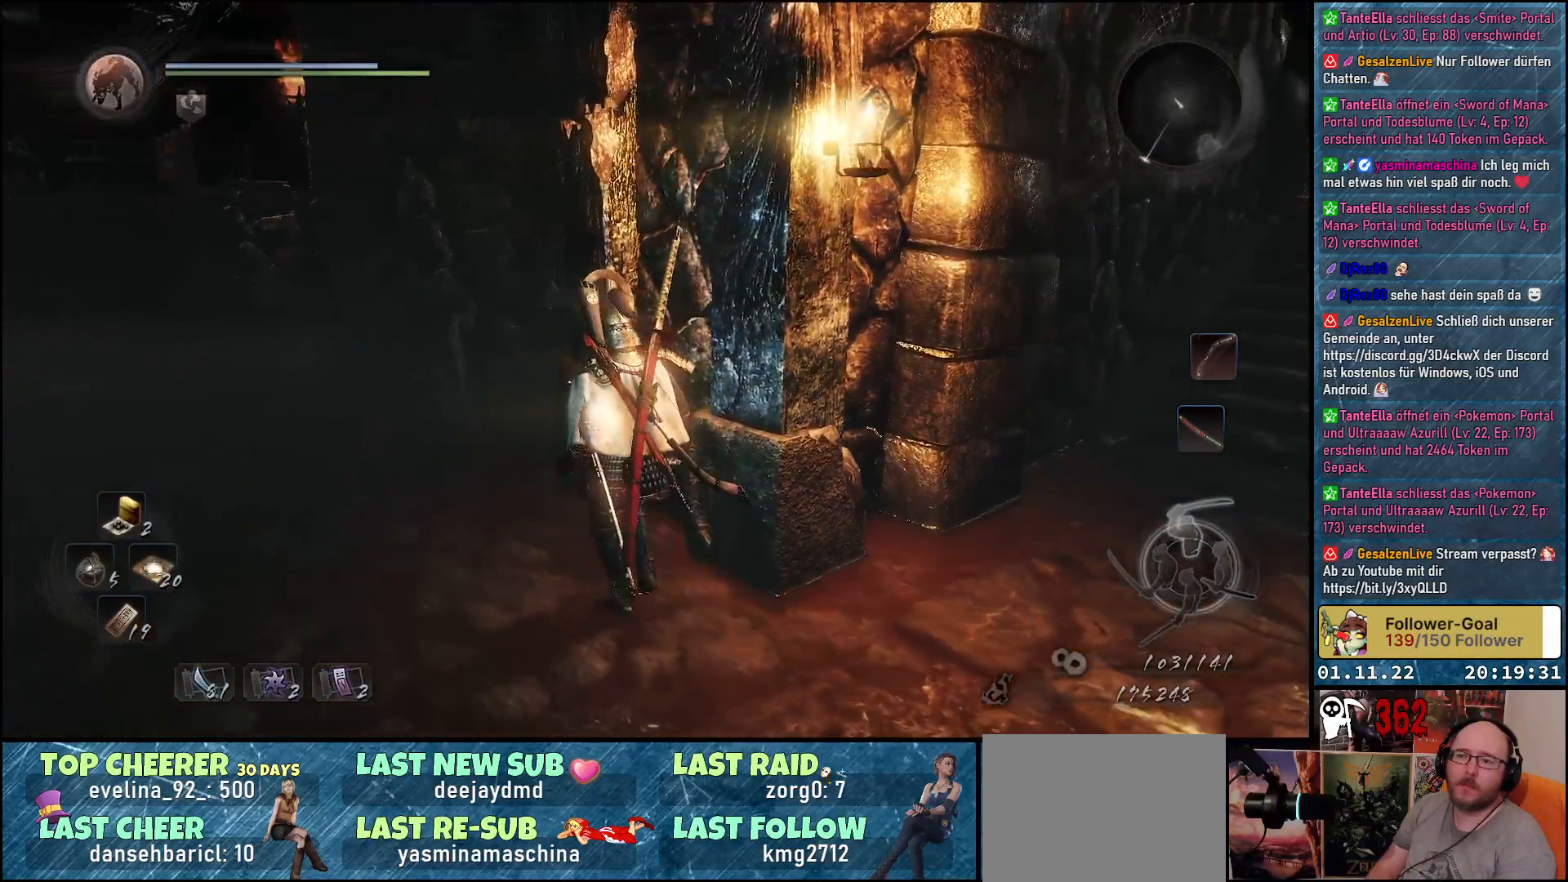
{"buttons": [], "left_stick": "up-left", "right_stick": "right", "events": []}
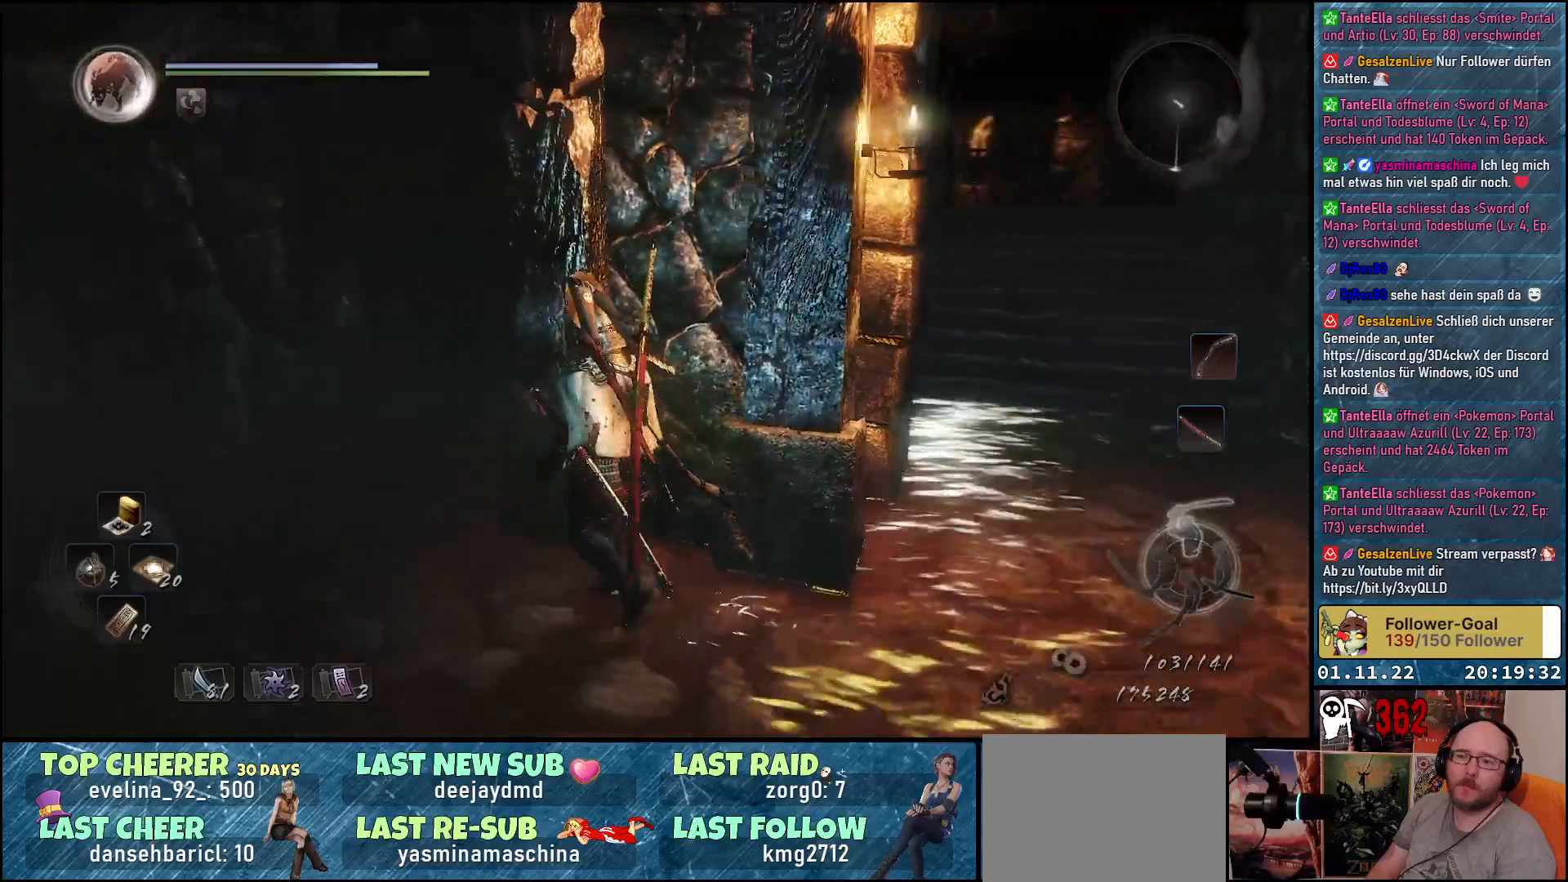
{"buttons": [], "left_stick": "up-left", "right_stick": "left", "events": [[367, "right_stick", "center"], [417, "right_stick", "down-left"], [483, "right_stick", "left"]]}
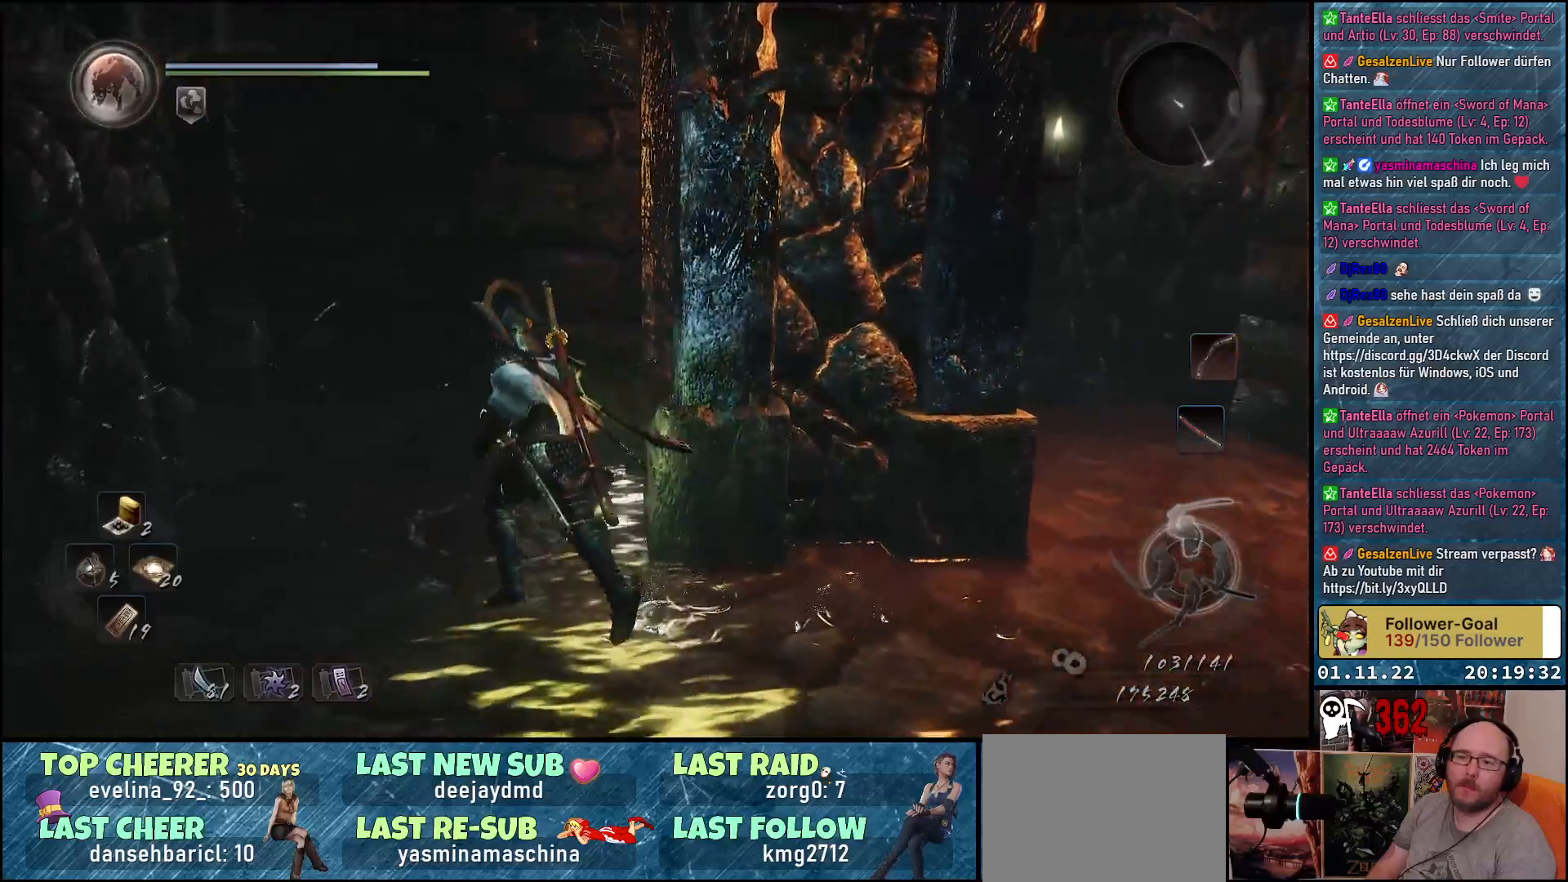
{"buttons": [], "left_stick": "up-right", "right_stick": "left", "events": [[217, "left_stick", "up"], [367, "left_stick", "up-right"]]}
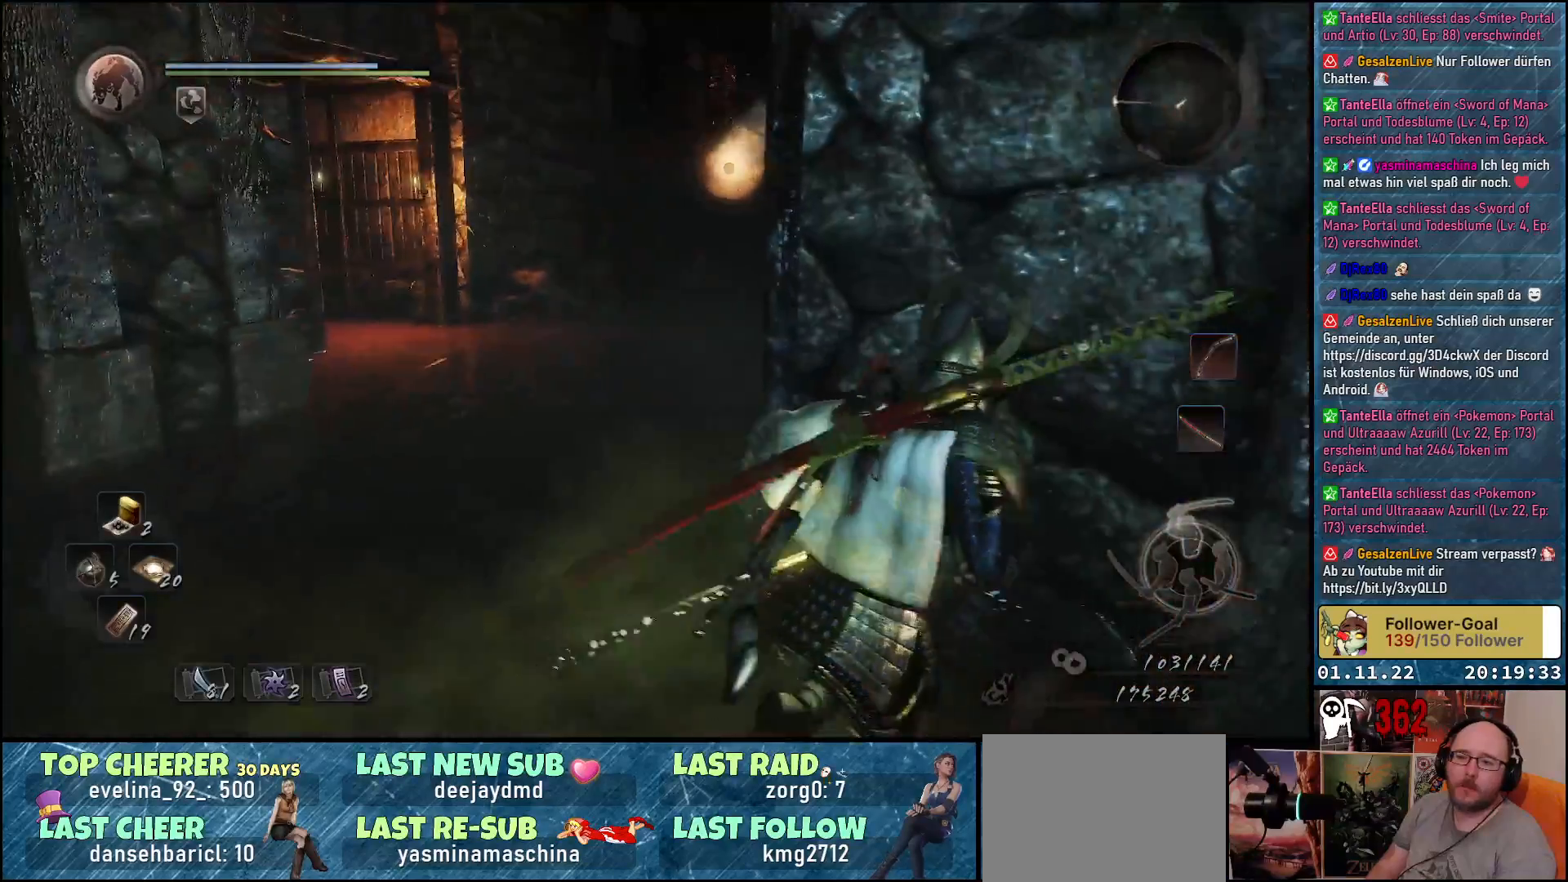
{"buttons": [], "left_stick": "up-left", "right_stick": "center", "events": [[33, "right_stick", "center"], [167, "left_stick", "up"], [500, "left_stick", "up-left"]]}
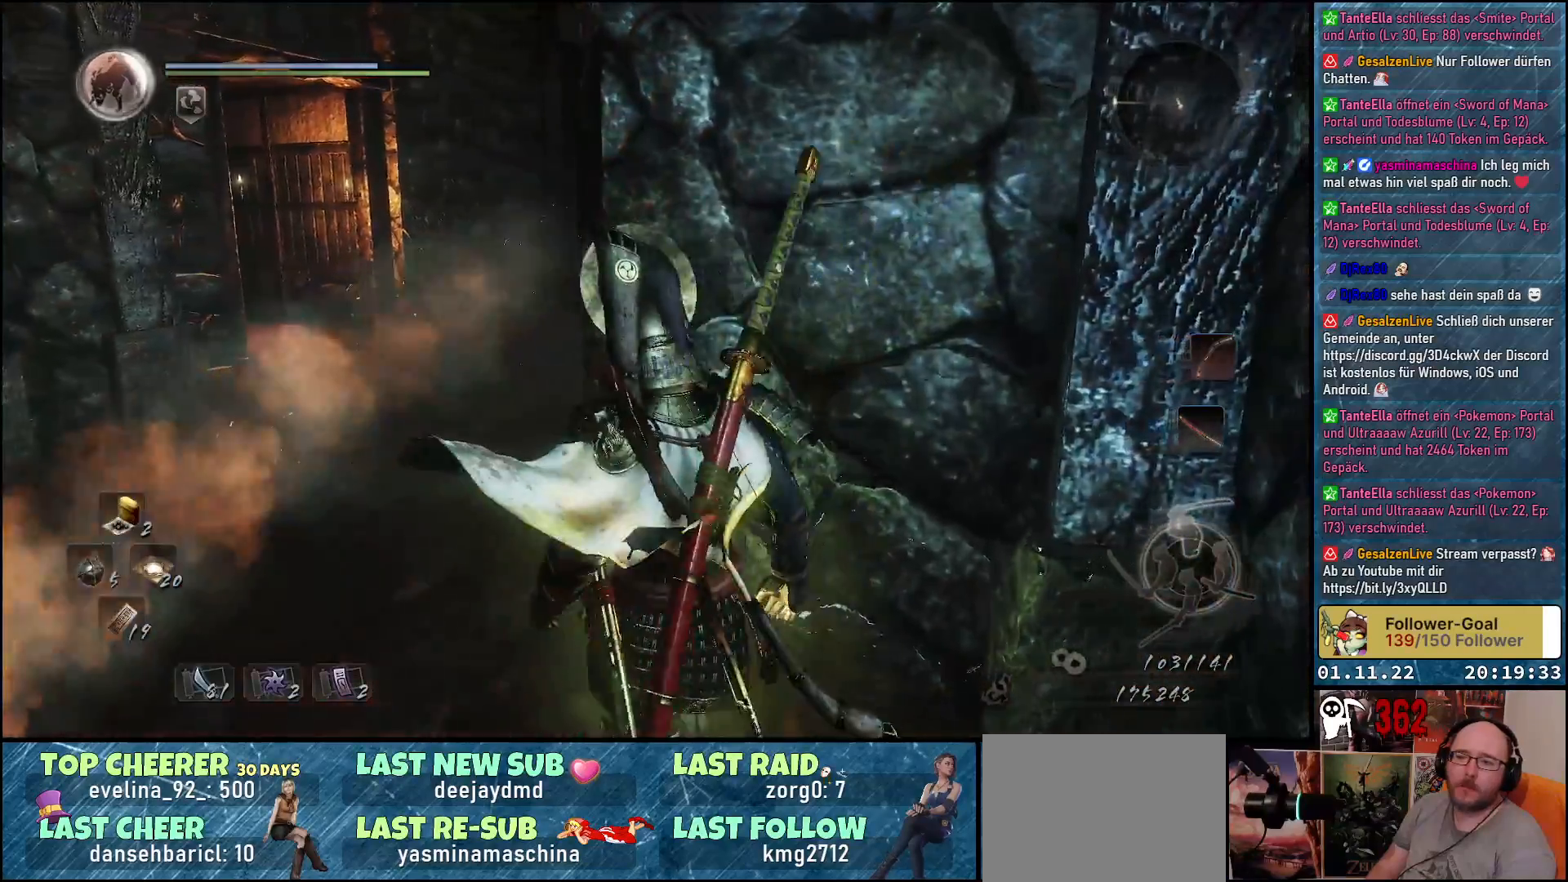
{"buttons": [], "left_stick": "up-left", "right_stick": "right", "events": [[167, "right_stick", "right"]]}
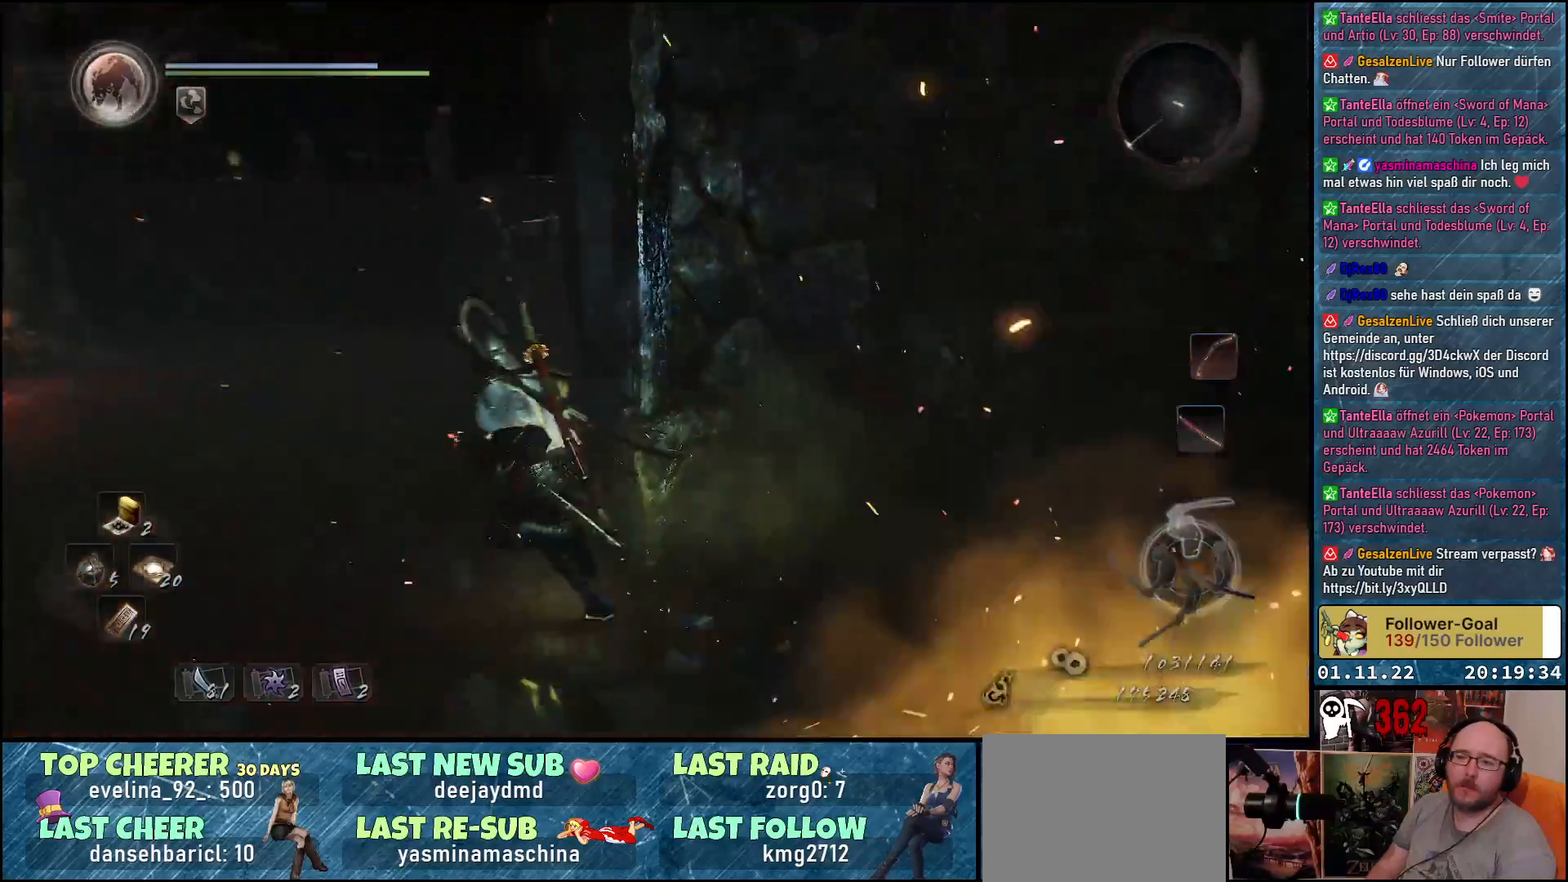
{"buttons": [], "left_stick": "up-left", "right_stick": "right", "events": []}
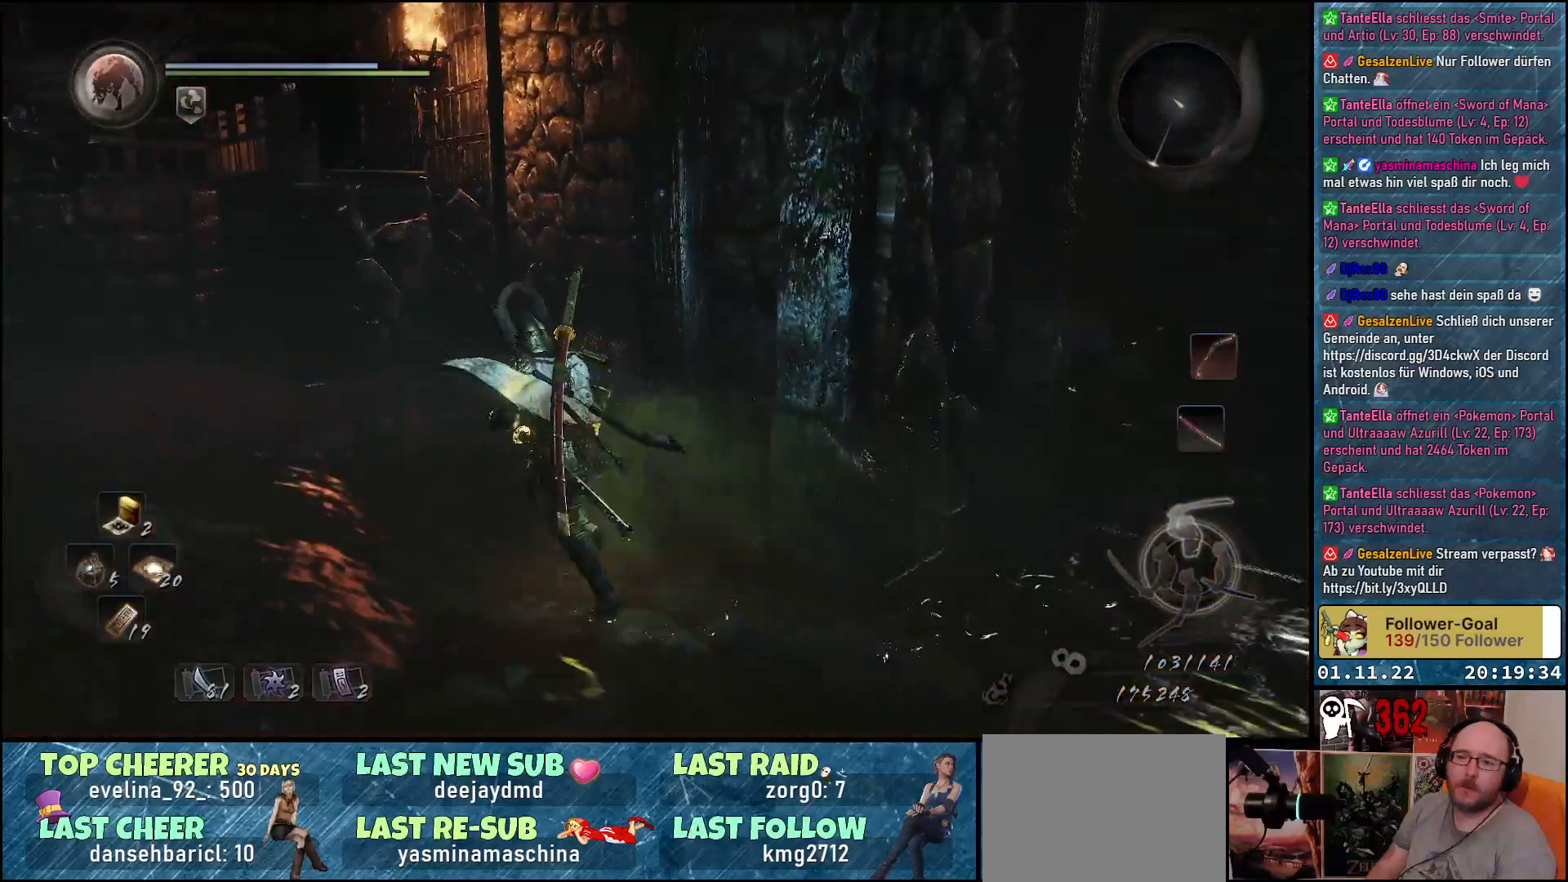
{"buttons": [], "left_stick": "up-left", "right_stick": "down-left", "events": [[17, "right_stick", "down-right"], [333, "right_stick", "center"], [450, "right_stick", "down-left"]]}
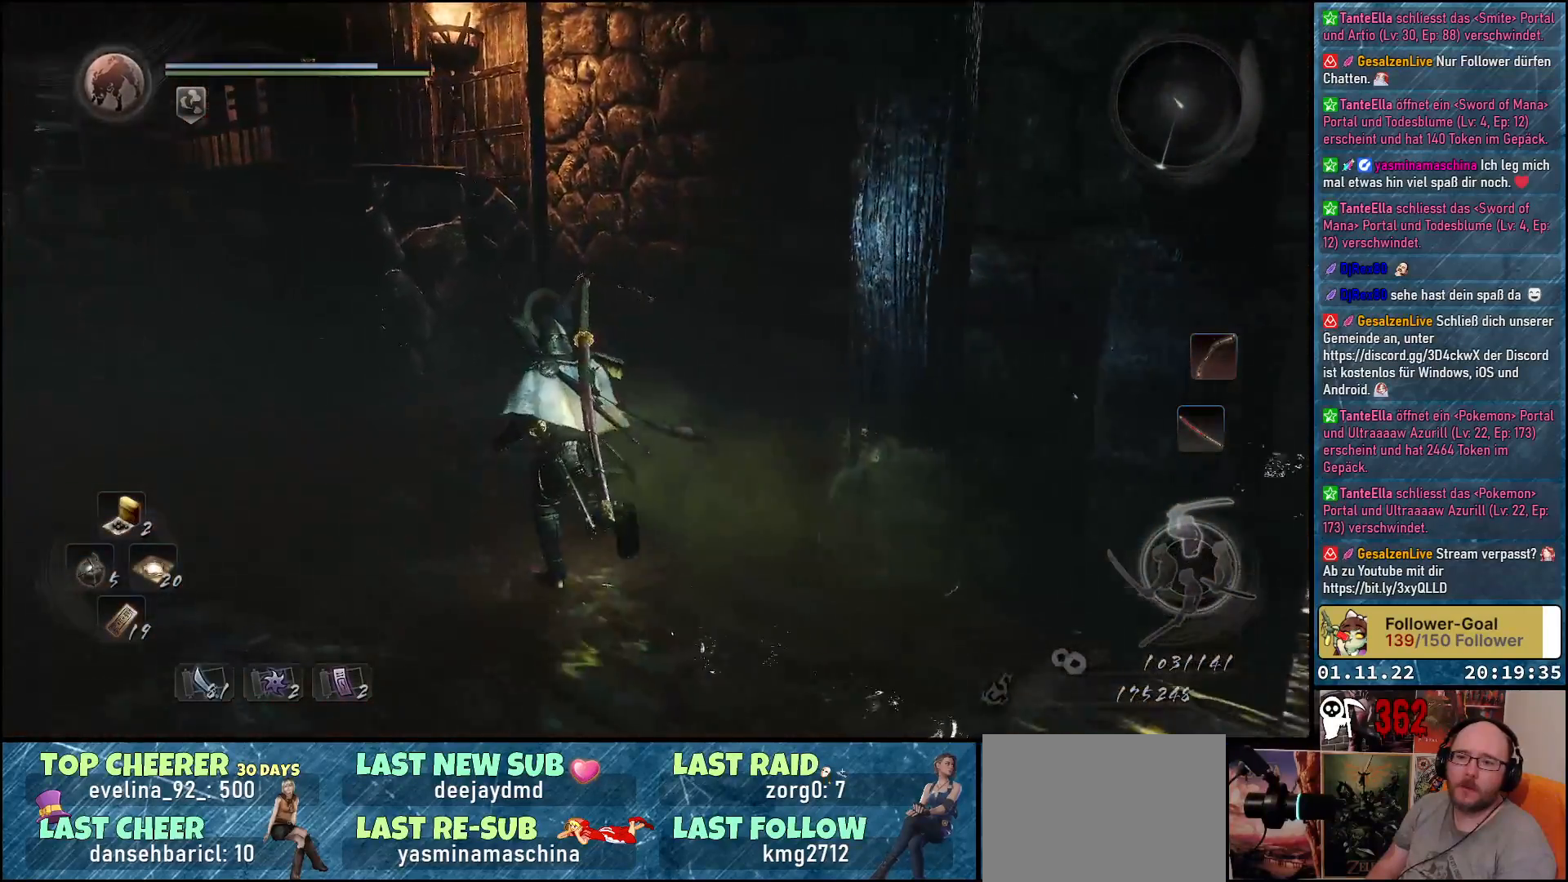
{"buttons": [], "left_stick": "up", "right_stick": "down-left", "events": [[267, "left_stick", "up"]]}
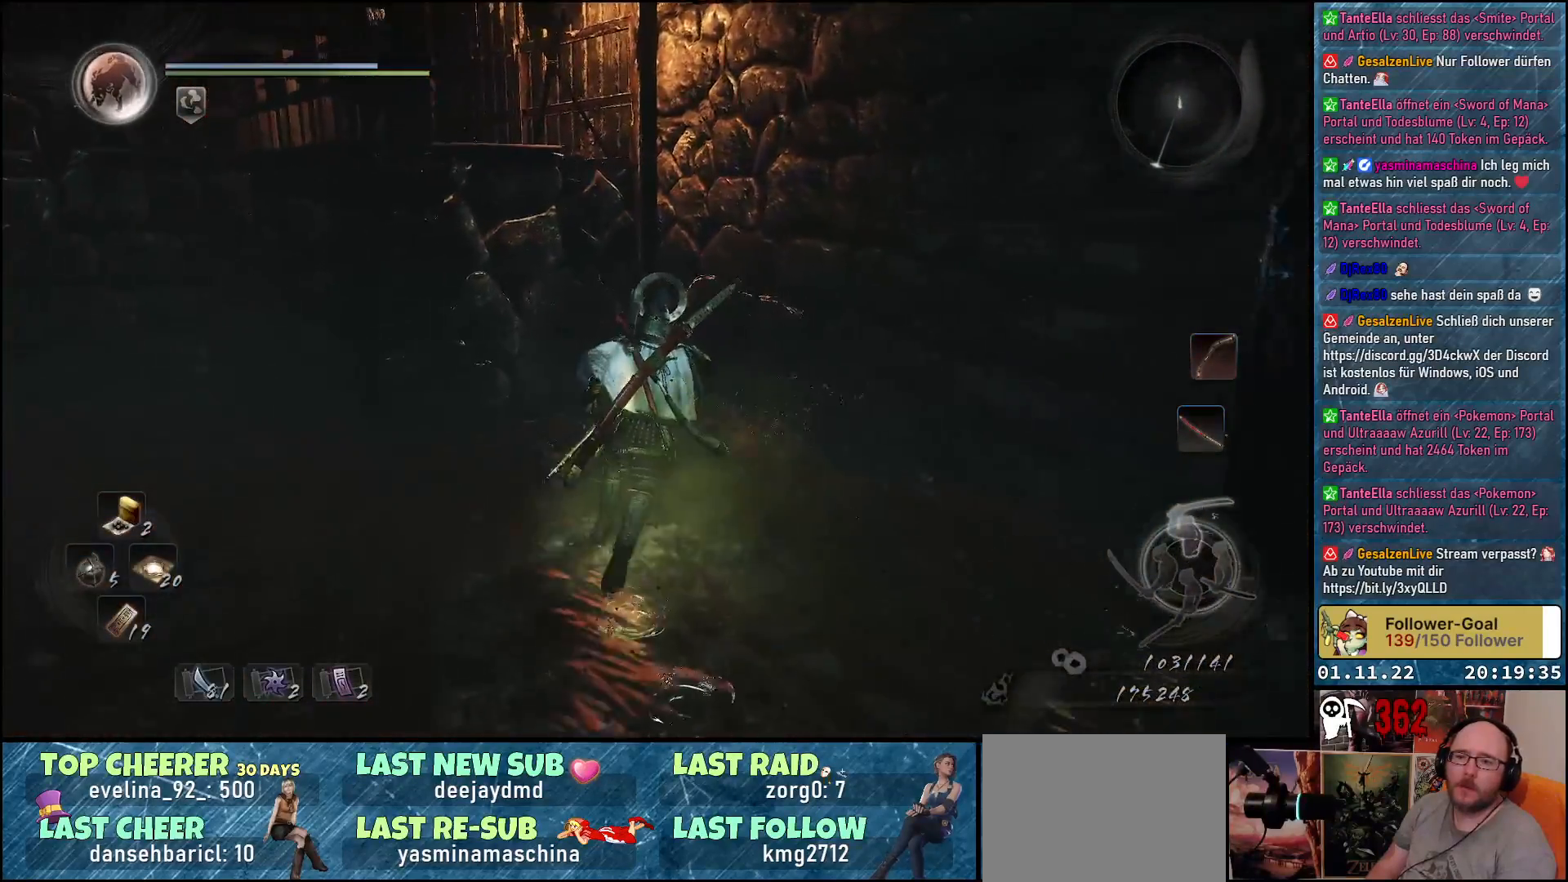
{"buttons": [], "left_stick": "up", "right_stick": "left", "events": [[283, "right_stick", "left"]]}
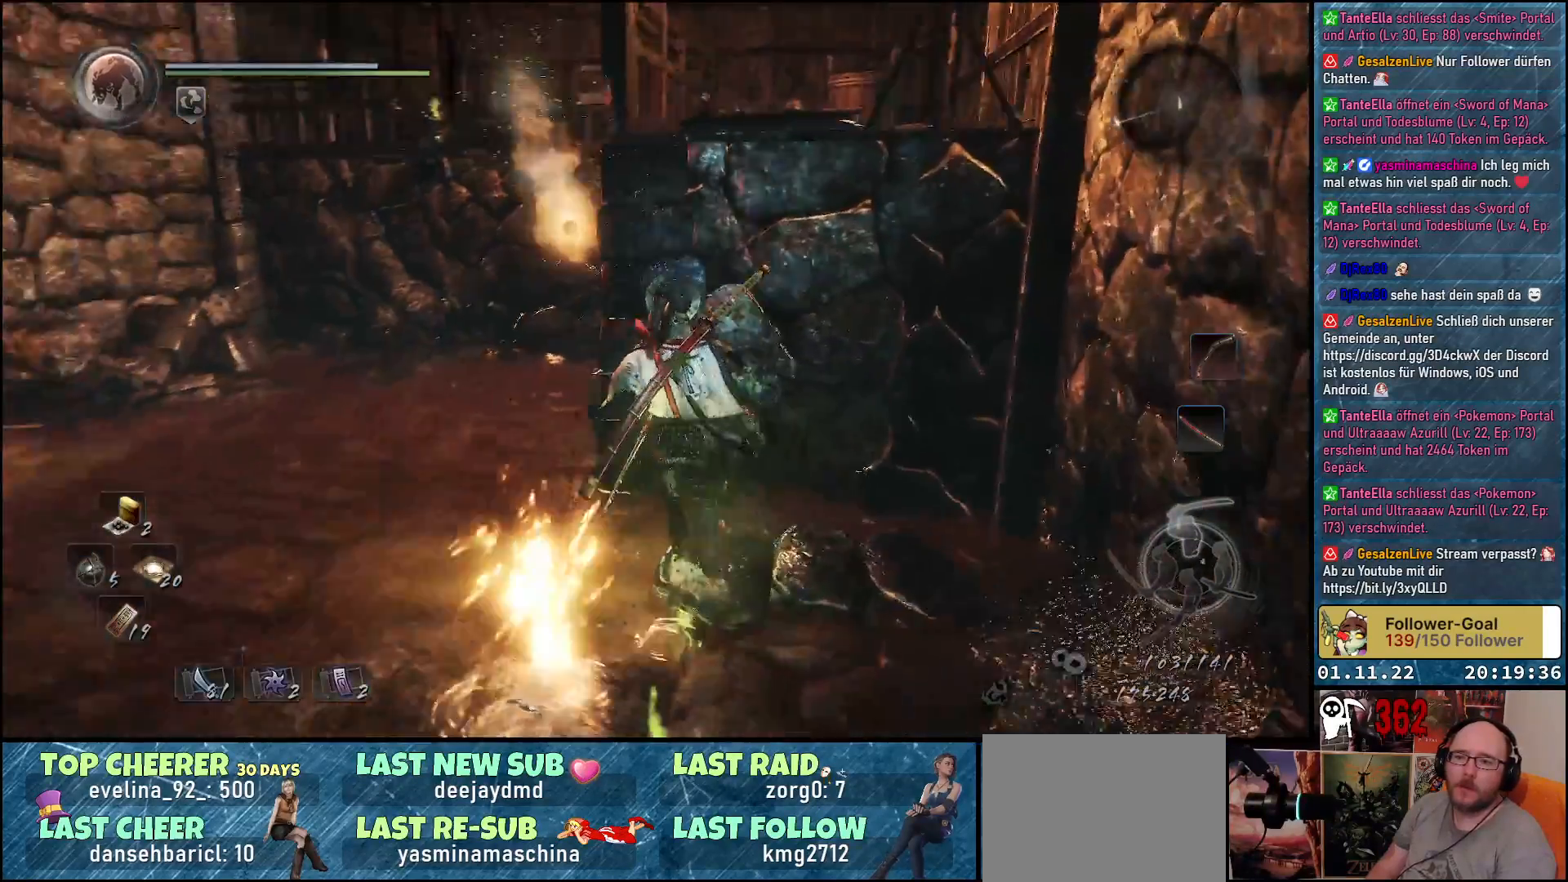
{"buttons": [], "left_stick": "up-left", "right_stick": "down-left", "events": [[133, "right_stick", "center"], [417, "right_stick", "down-left"], [483, "left_stick", "up-left"]]}
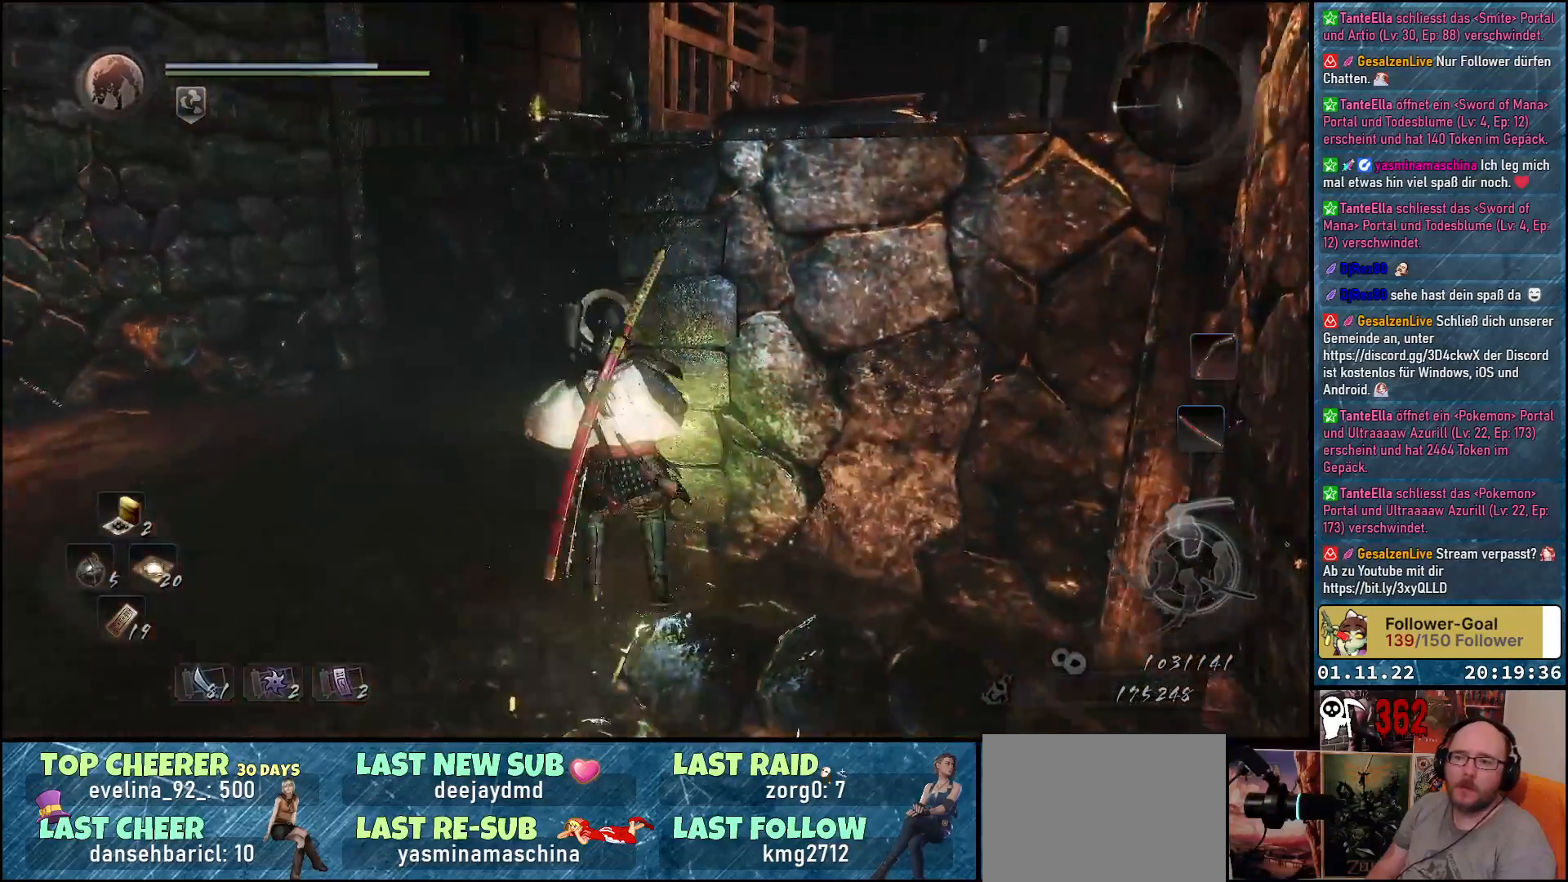
{"buttons": [], "left_stick": "up-left", "right_stick": "center", "events": [[417, "right_stick", "center"]]}
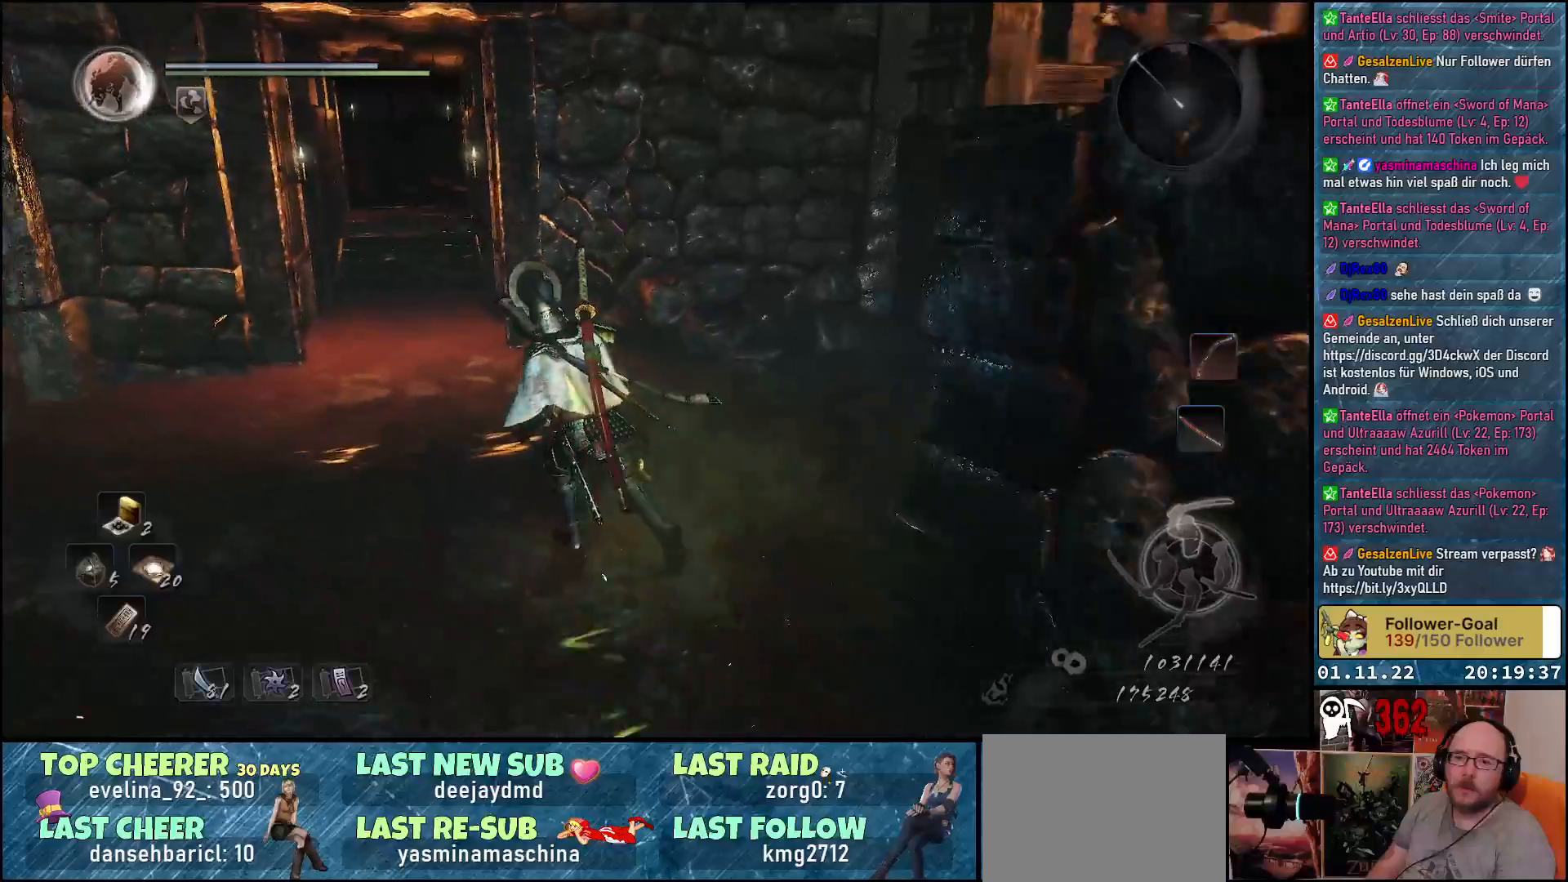
{"buttons": ["A"], "left_stick": "up-left", "right_stick": "center", "events": [[217, "A", "down"]]}